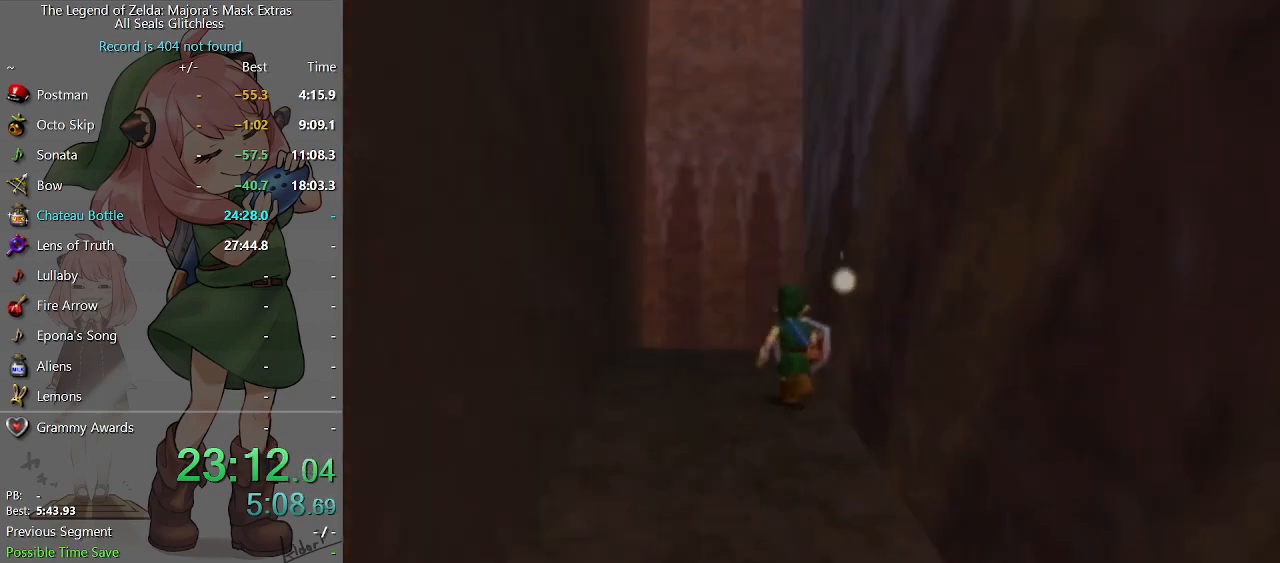
Gameplay with a controller (Nintendo layout); each line is a JSON object with the inputs held at the frame after it. "events" lists button and stick changes between this image and that frame as [ms after this image, input, new state], when the widget could be followed in between. Not read: L3 R3.
{"buttons": [], "left_stick": "center", "right_stick": "center", "events": []}
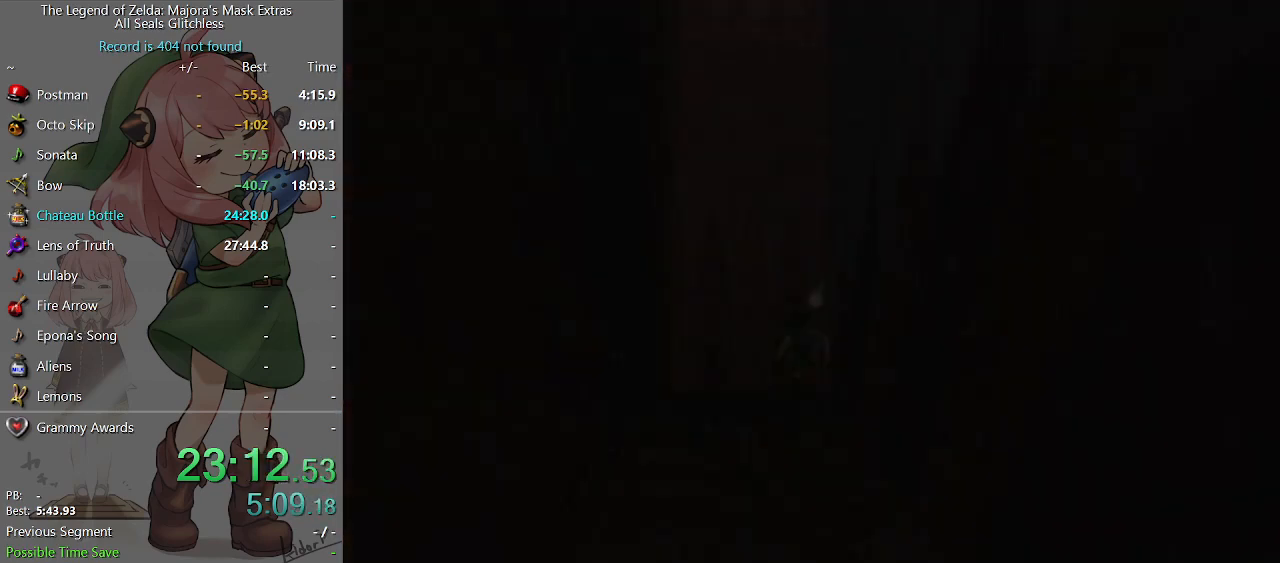
{"buttons": [], "left_stick": "up-right", "right_stick": "center", "events": [[300, "left_stick", "up-right"]]}
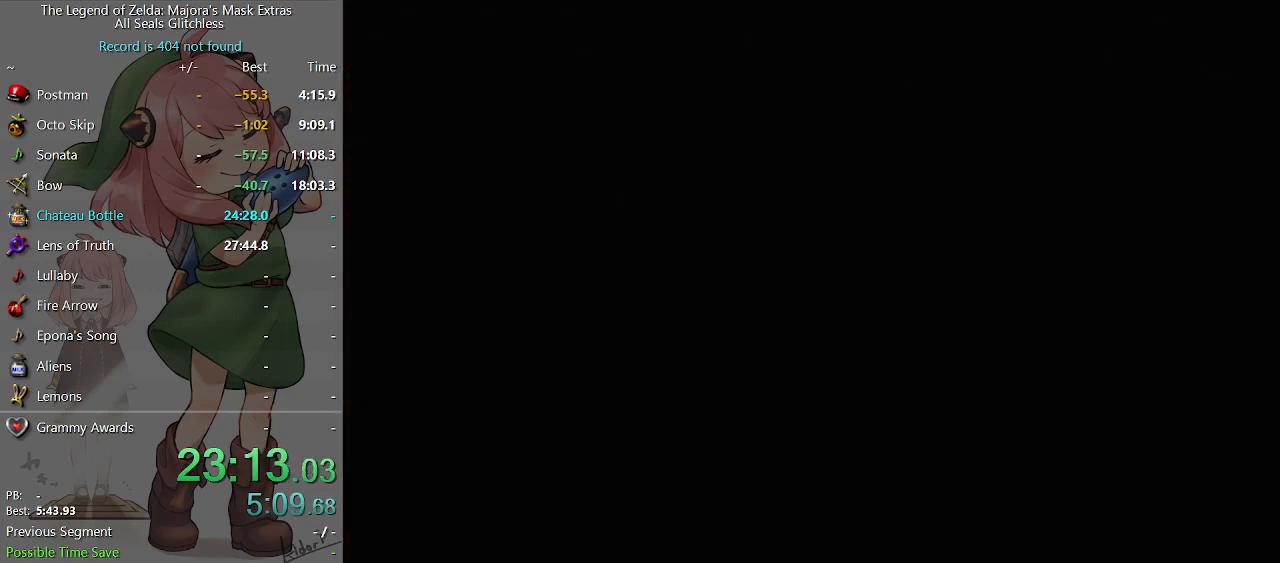
{"buttons": [], "left_stick": "up-right", "right_stick": "center", "events": []}
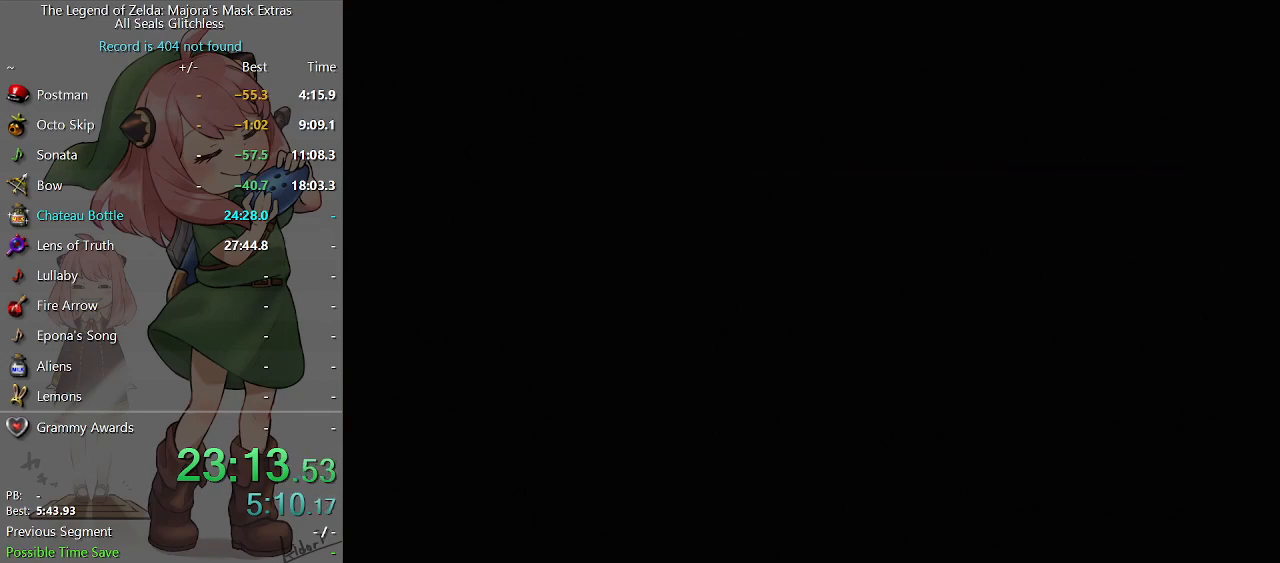
{"buttons": [], "left_stick": "up-right", "right_stick": "center", "events": []}
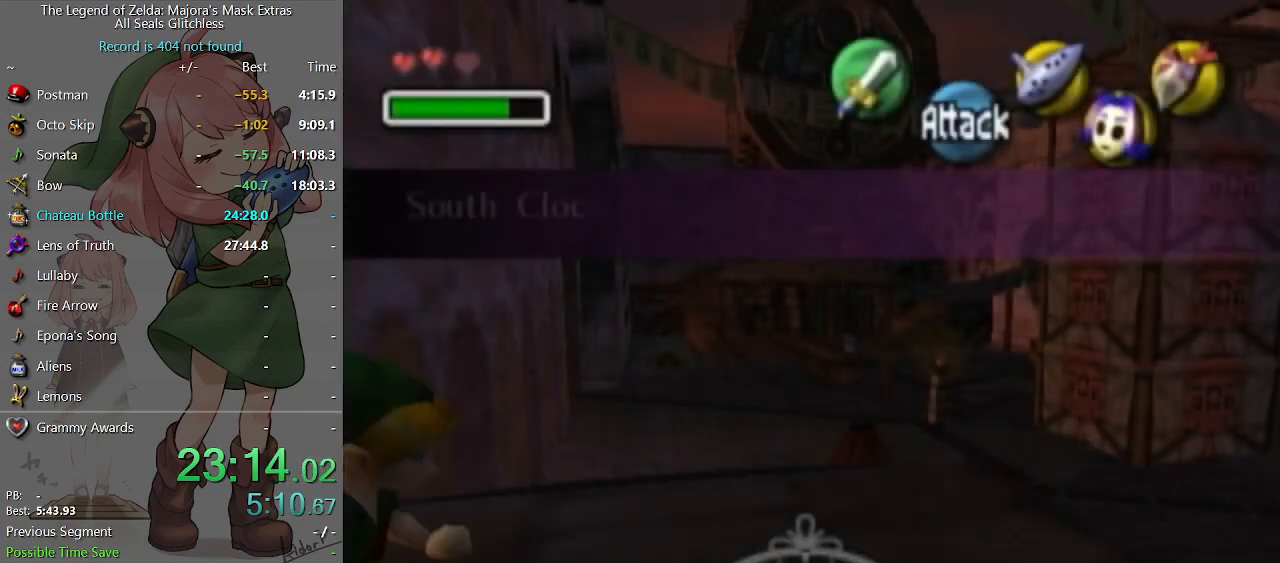
{"buttons": [], "left_stick": "up-right", "right_stick": "center", "events": []}
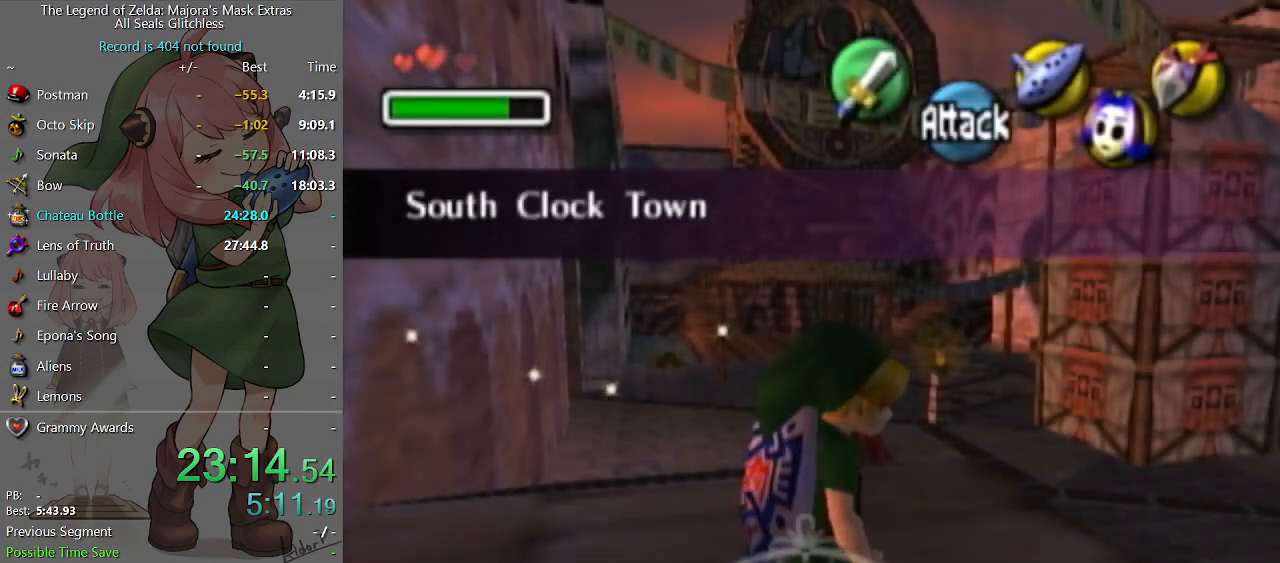
{"buttons": ["L1"], "left_stick": "up-right", "right_stick": "center", "events": [[200, "A", "down"], [233, "L1", "down"], [333, "A", "up"]]}
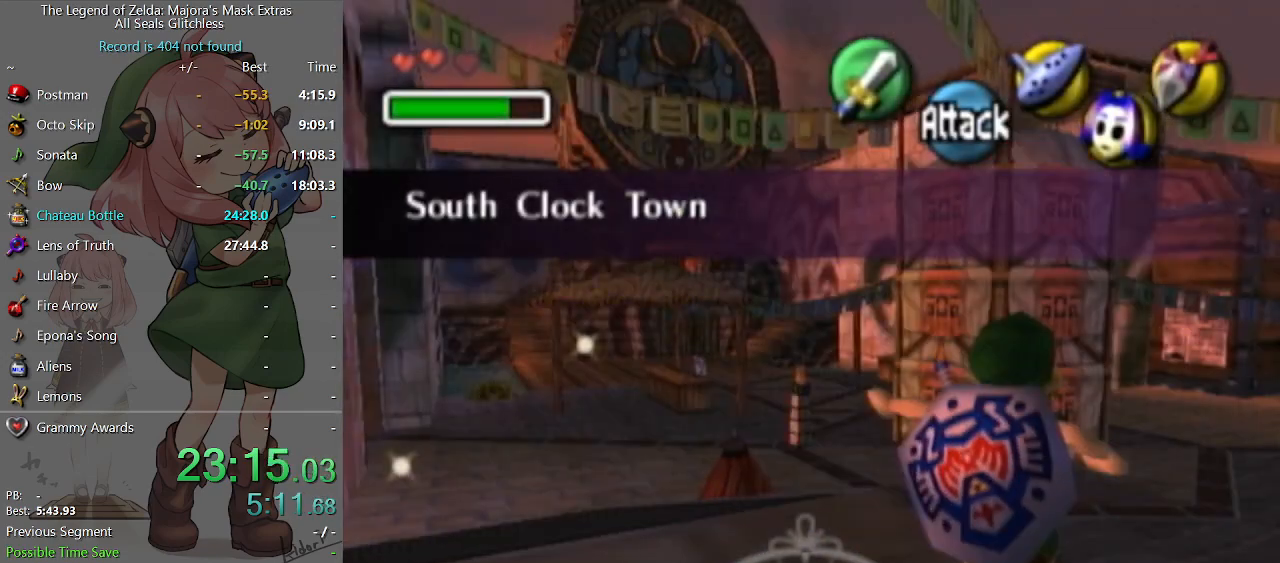
{"buttons": [], "left_stick": "up-right", "right_stick": "center", "events": [[33, "left_stick", "up"], [267, "left_stick", "up-right"], [333, "L1", "up"]]}
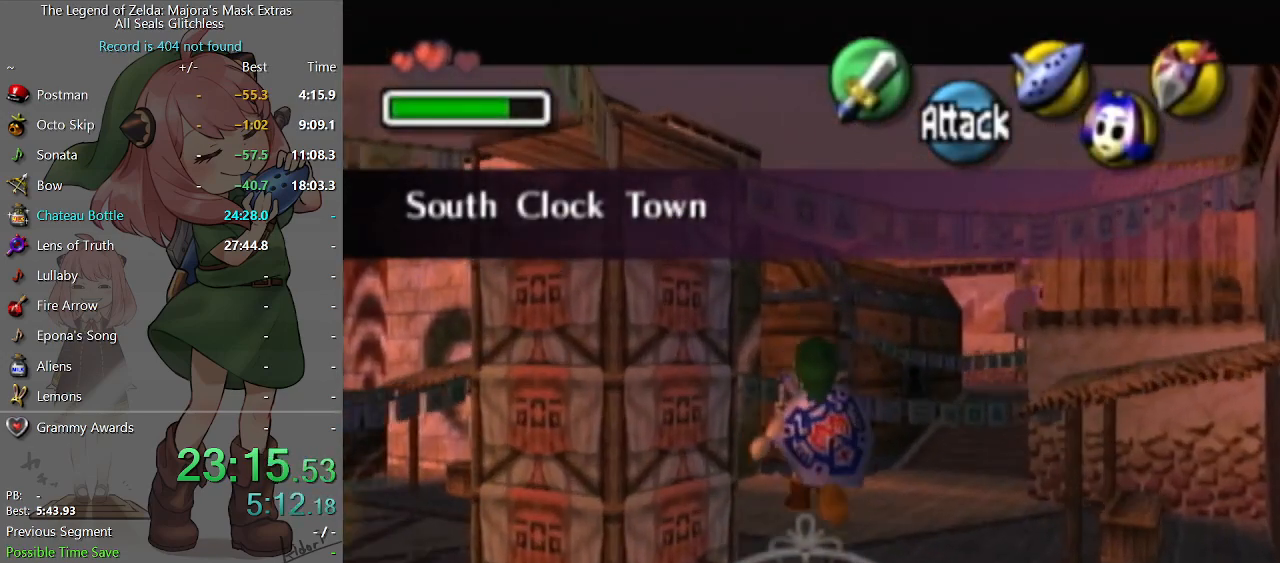
{"buttons": [], "left_stick": "up-right", "right_stick": "center", "events": []}
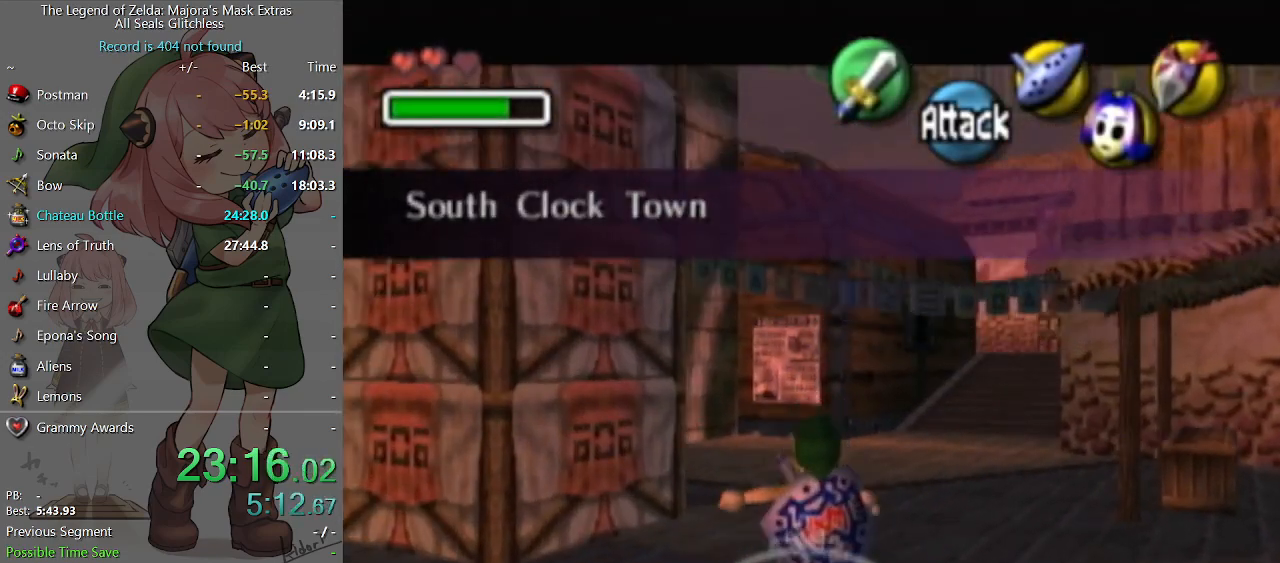
{"buttons": [], "left_stick": "up-right", "right_stick": "center", "events": [[167, "A", "down"], [200, "L1", "down"], [300, "A", "up"], [367, "L1", "up"]]}
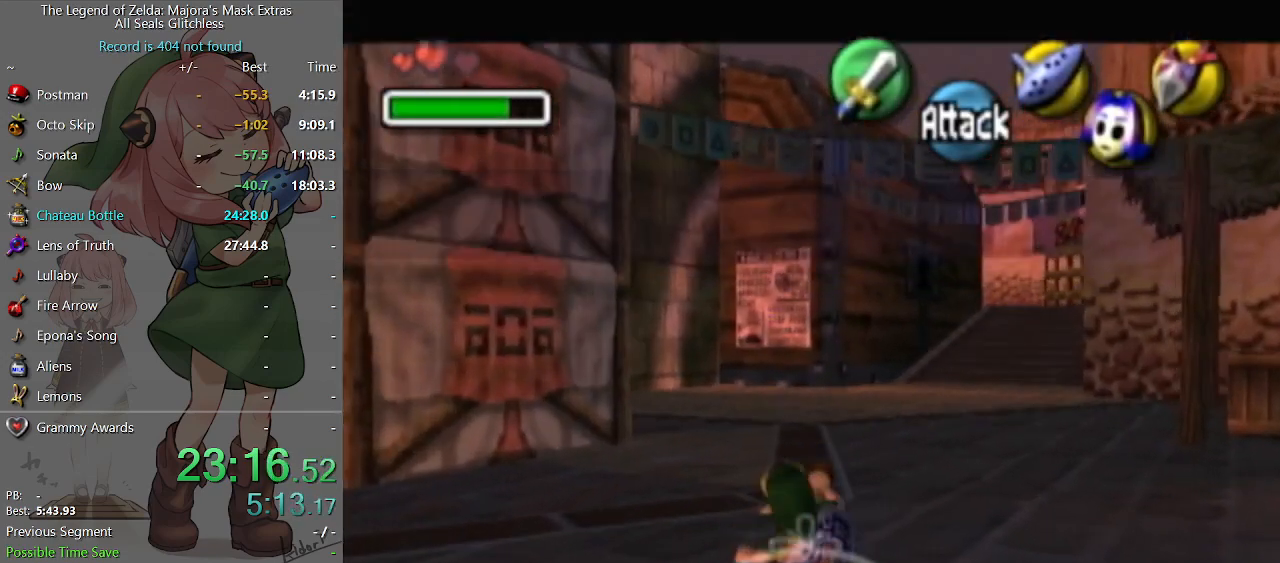
{"buttons": ["A"], "left_stick": "up-right", "right_stick": "center", "events": [[400, "A", "down"]]}
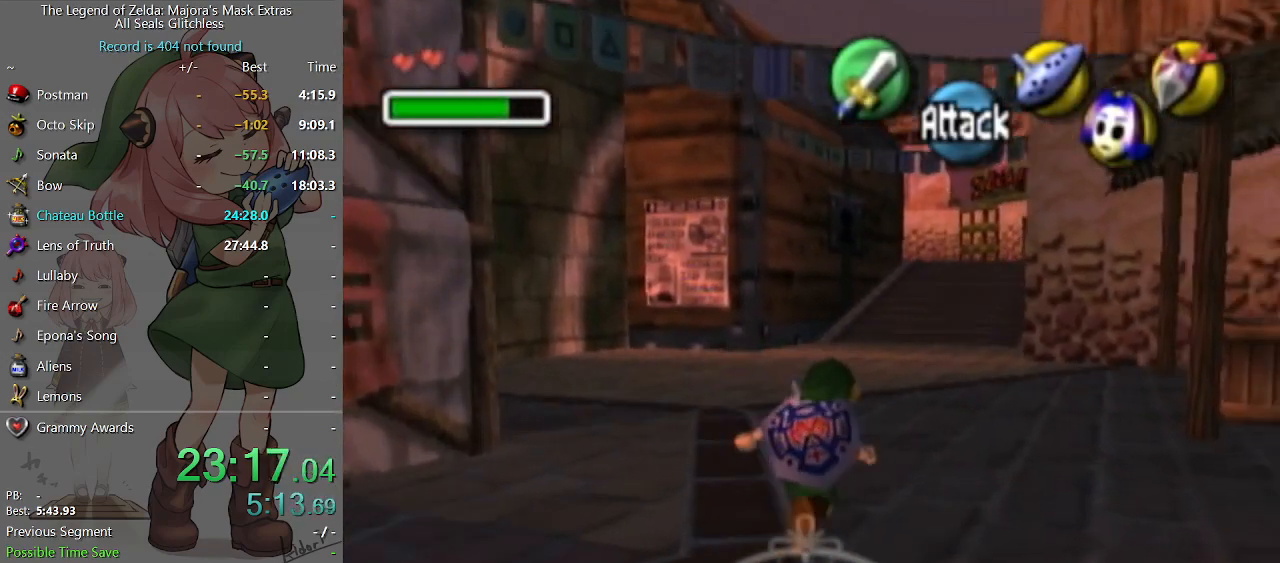
{"buttons": [], "left_stick": "up", "right_stick": "center", "events": [[33, "A", "up"], [100, "left_stick", "up"]]}
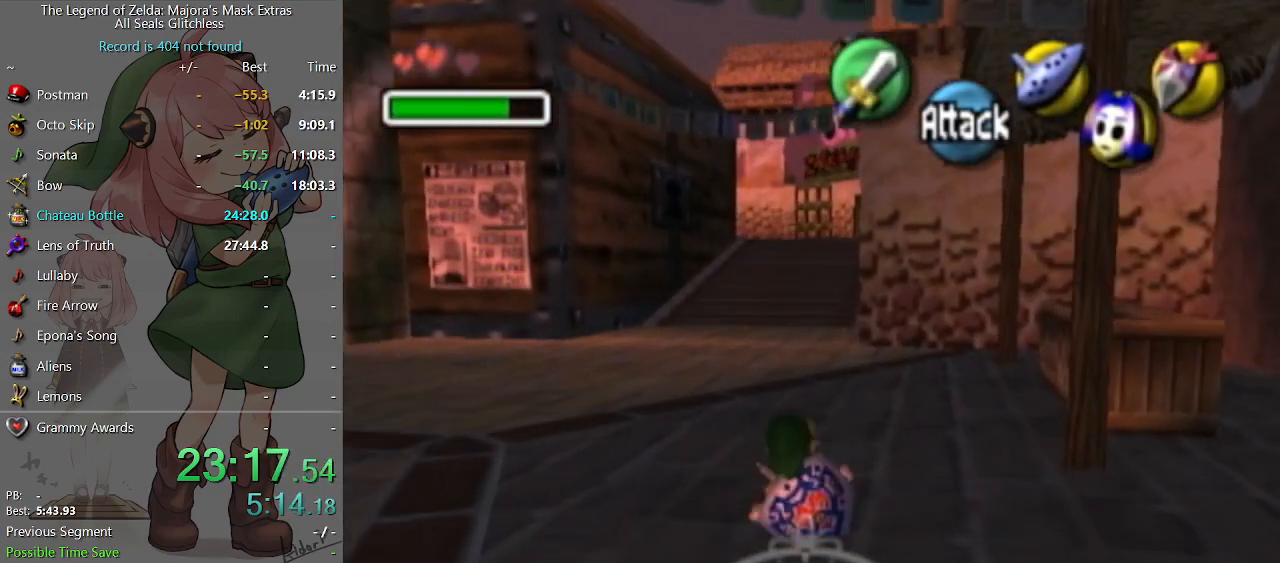
{"buttons": ["A"], "left_stick": "up", "right_stick": "center", "events": [[233, "A", "down"]]}
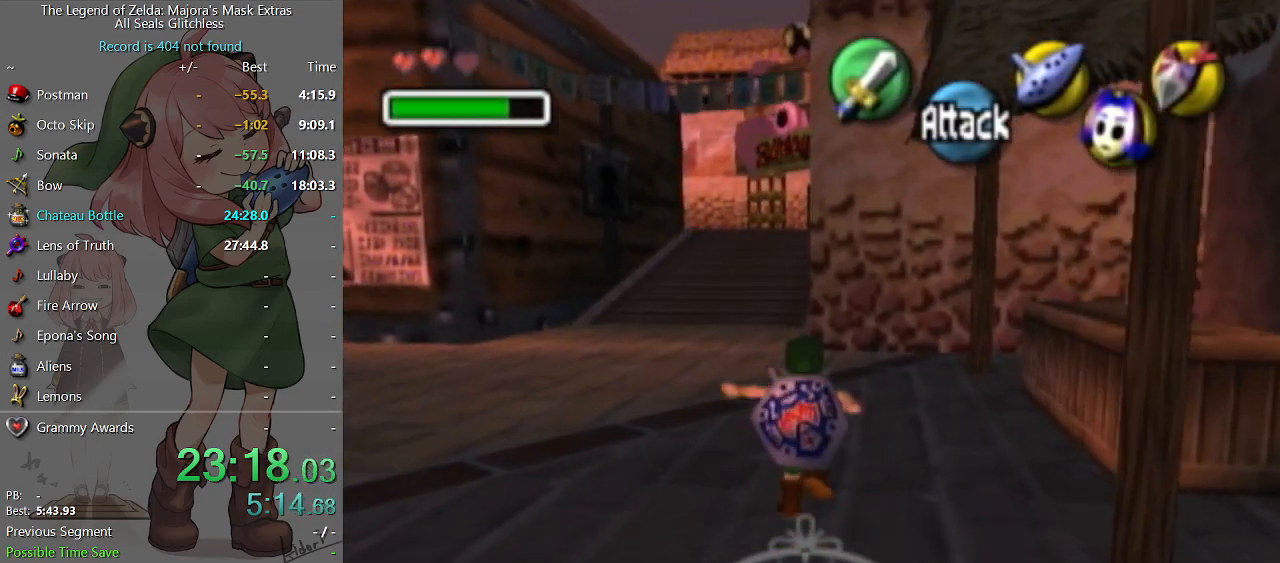
{"buttons": [], "left_stick": "up", "right_stick": "center", "events": [[33, "A", "up"]]}
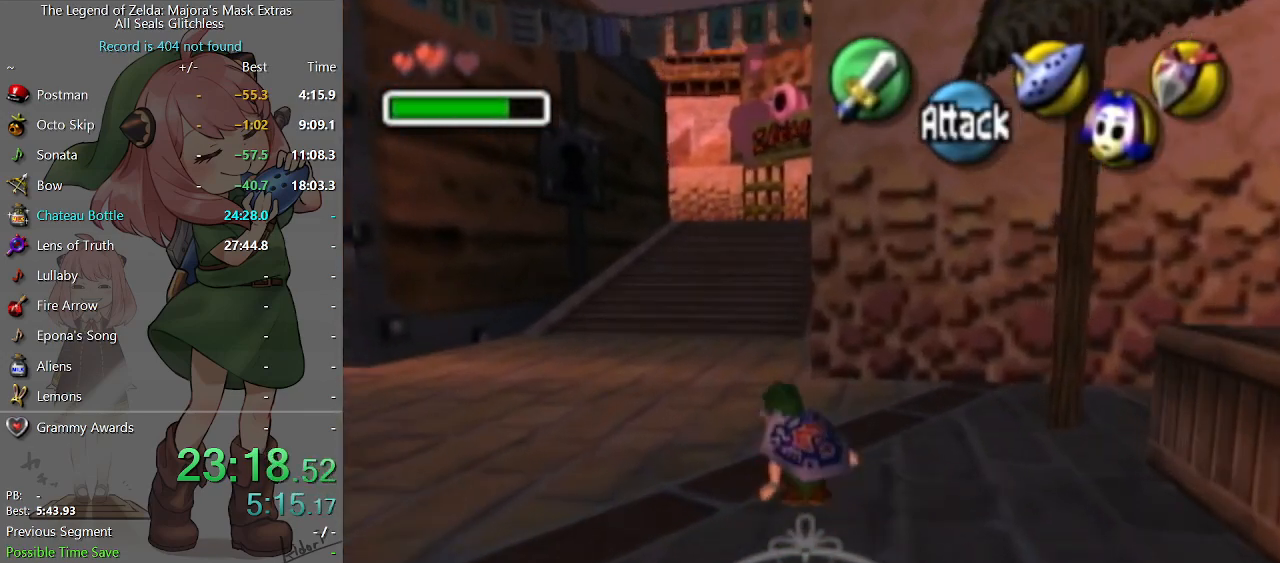
{"buttons": [], "left_stick": "up", "right_stick": "center", "events": [[133, "A", "down"], [367, "A", "up"]]}
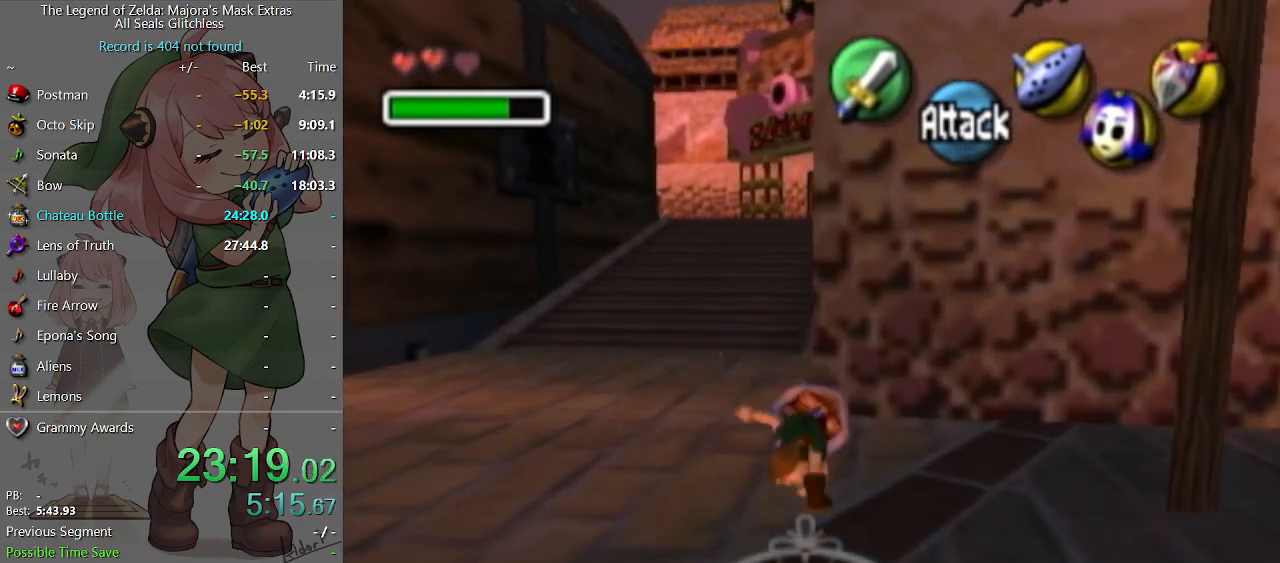
{"buttons": [], "left_stick": "up", "right_stick": "center", "events": []}
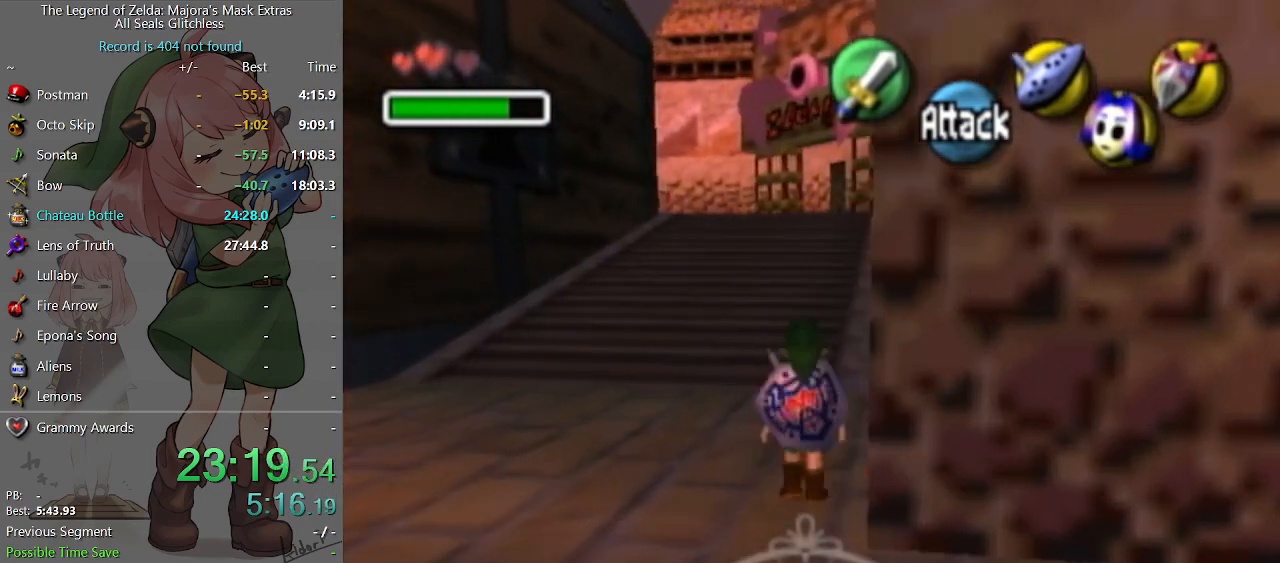
{"buttons": [], "left_stick": "up", "right_stick": "center", "events": [[67, "A", "down"], [167, "A", "up"]]}
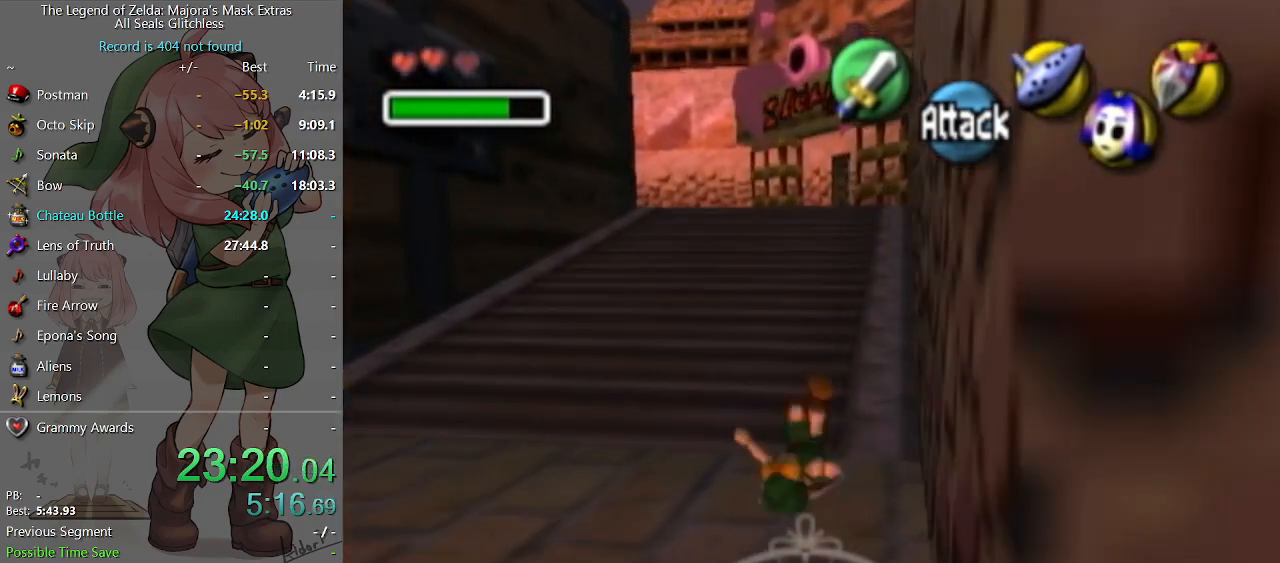
{"buttons": [], "left_stick": "center", "right_stick": "center", "events": [[467, "left_stick", "center"]]}
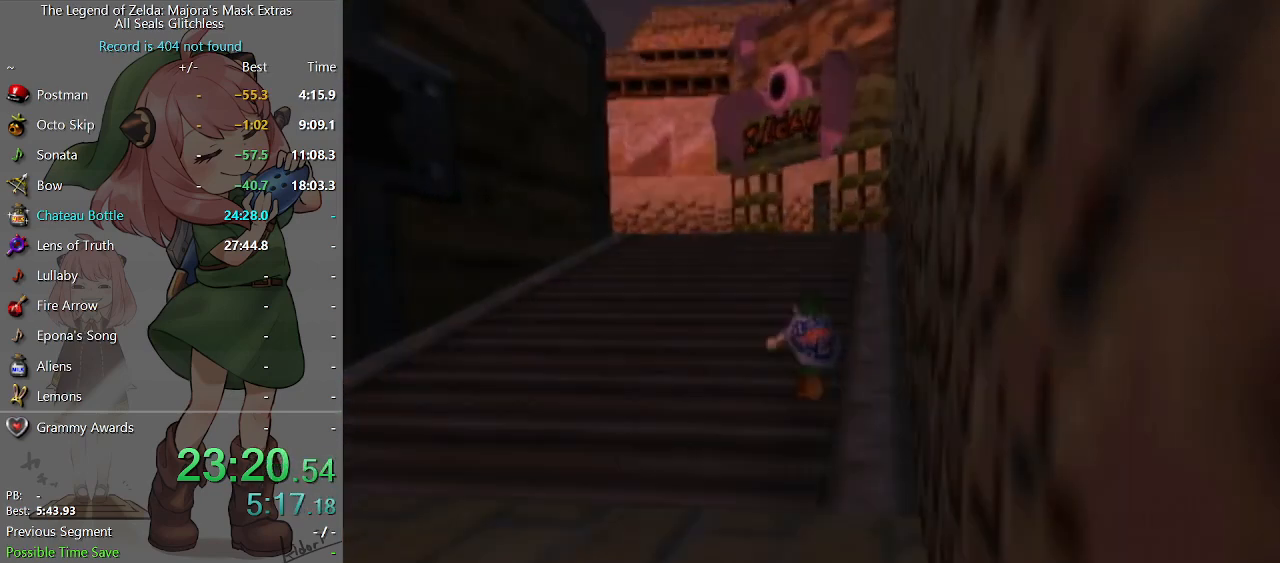
{"buttons": [], "left_stick": "up", "right_stick": "center", "events": [[500, "left_stick", "up"]]}
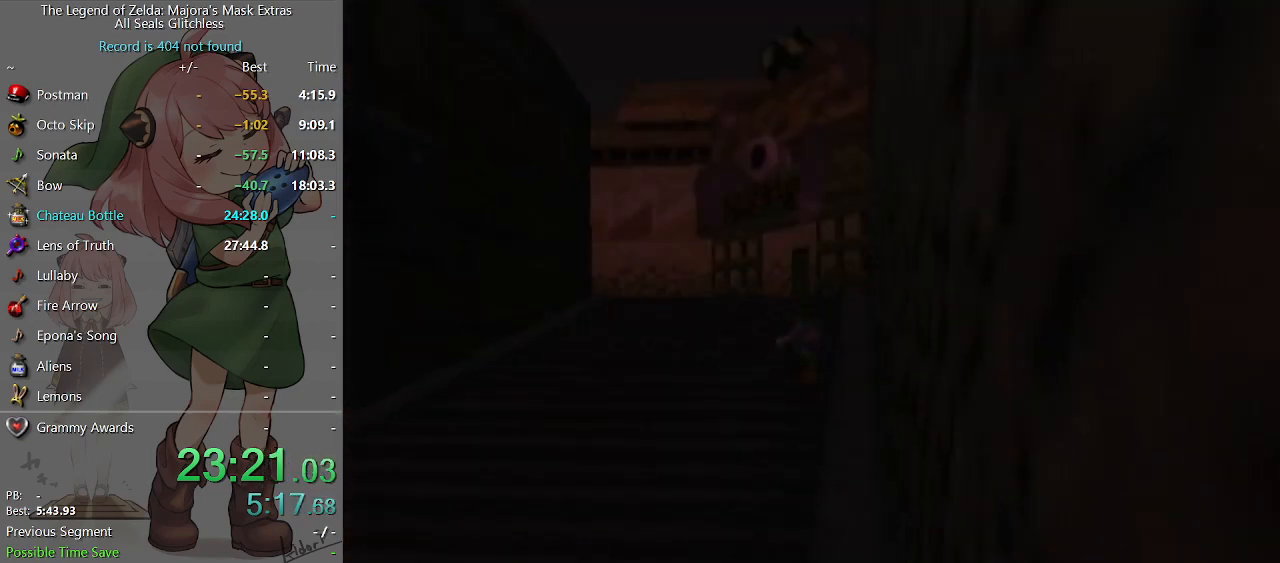
{"buttons": [], "left_stick": "up", "right_stick": "center", "events": [[233, "left_stick", "up-left"], [400, "left_stick", "up"]]}
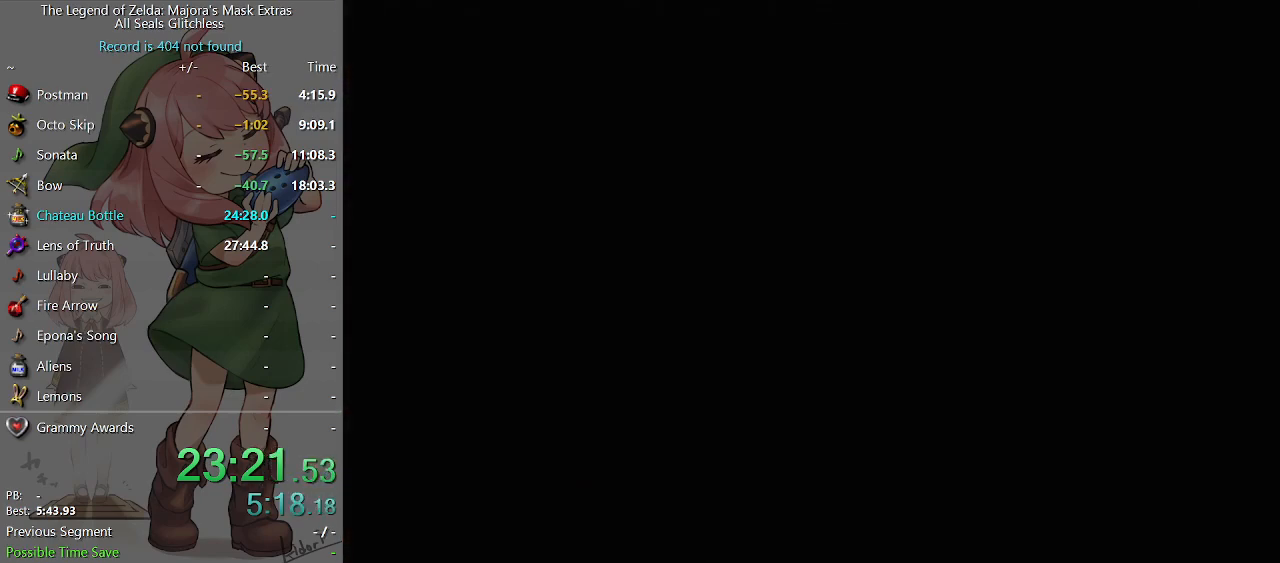
{"buttons": [], "left_stick": "up", "right_stick": "center", "events": []}
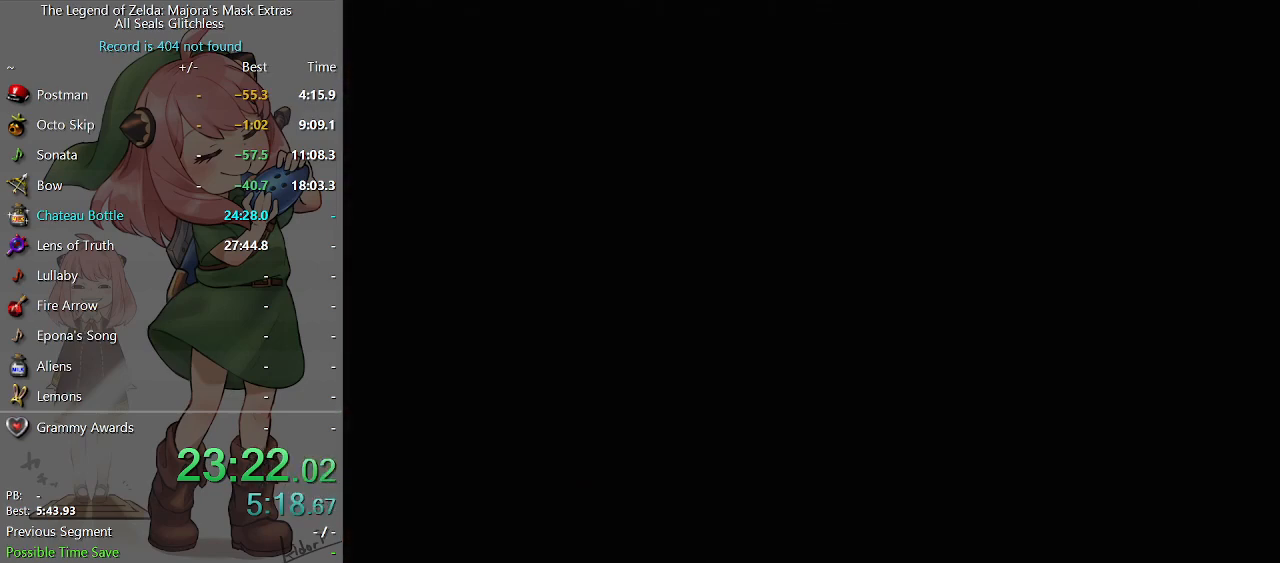
{"buttons": [], "left_stick": "up", "right_stick": "center", "events": []}
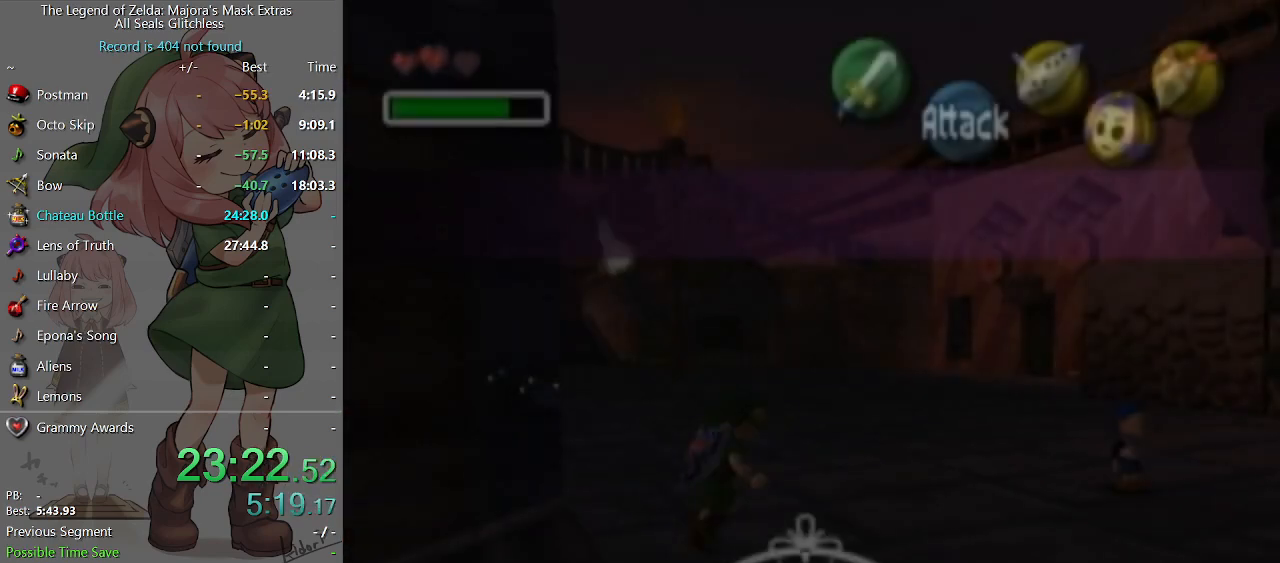
{"buttons": [], "left_stick": "up", "right_stick": "center", "events": []}
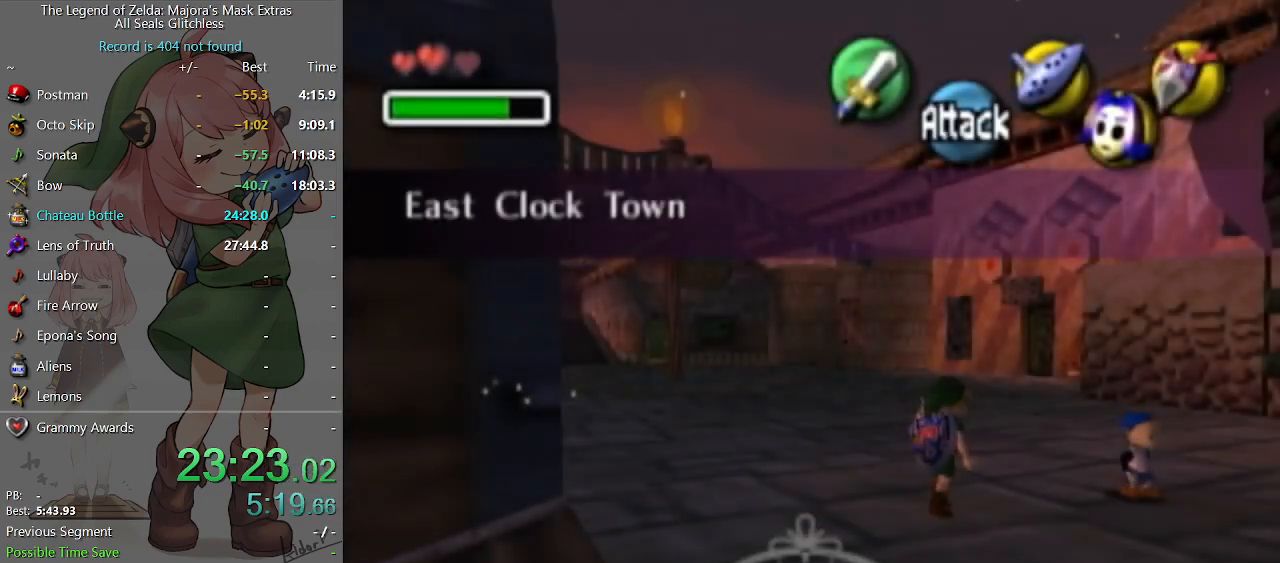
{"buttons": [], "left_stick": "up", "right_stick": "center", "events": []}
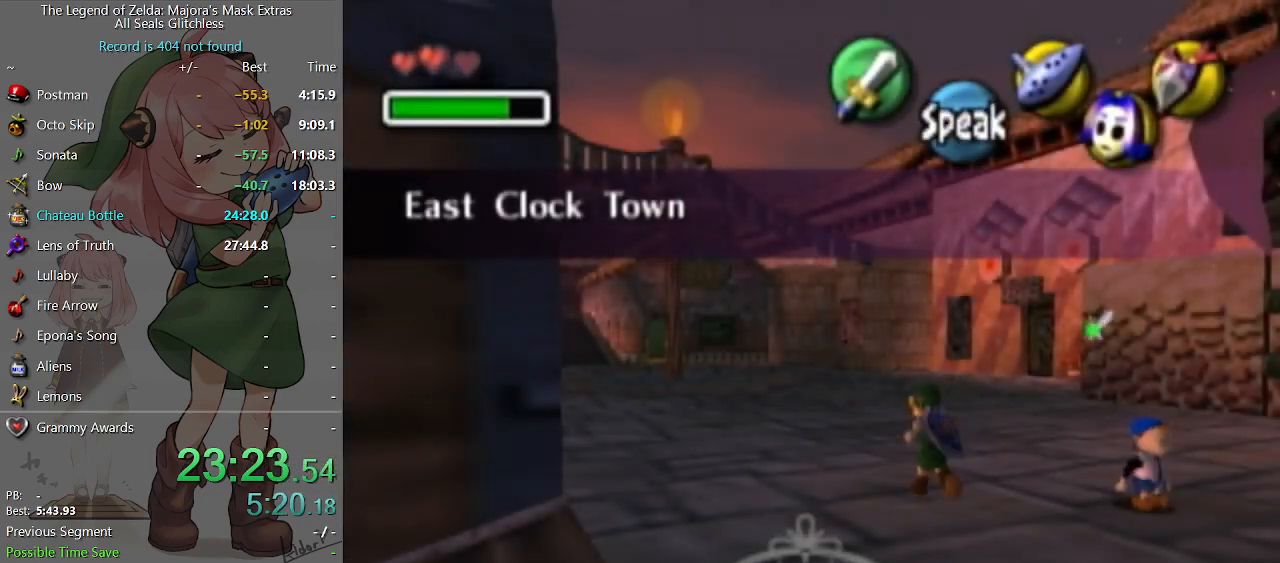
{"buttons": [], "left_stick": "up", "right_stick": "center", "events": [[100, "A", "down"], [167, "L1", "down"], [233, "A", "up"], [267, "L1", "up"]]}
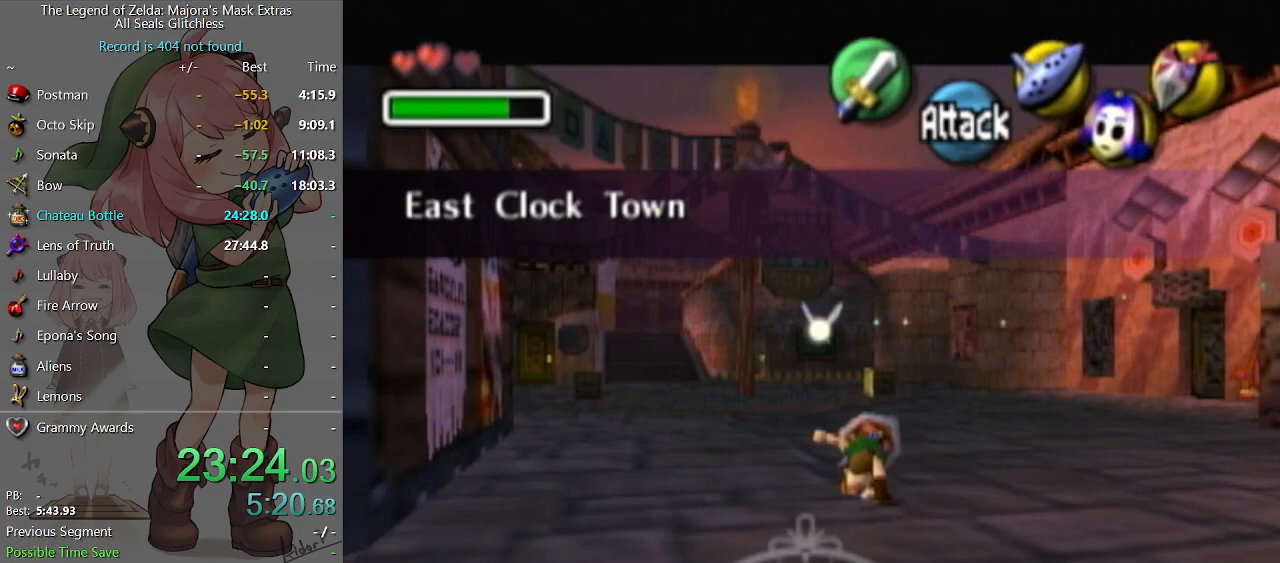
{"buttons": [], "left_stick": "up", "right_stick": "center", "events": [[300, "left_stick", "up-left"], [500, "left_stick", "up"]]}
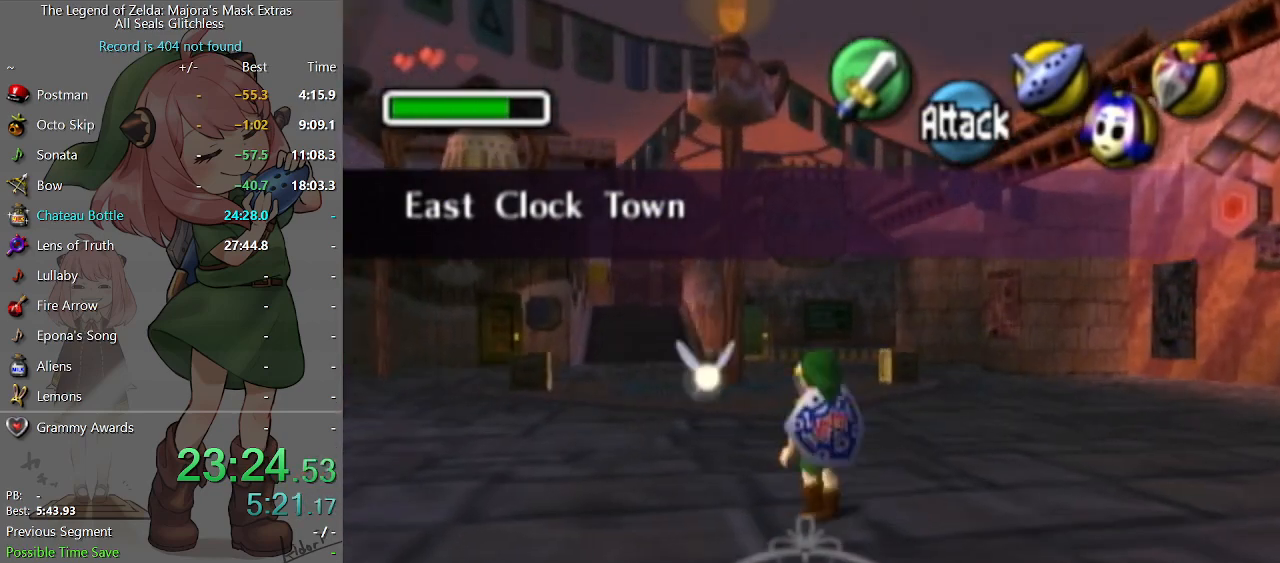
{"buttons": ["L1"], "left_stick": "down", "right_stick": "center", "events": [[133, "L1", "down"], [200, "left_stick", "center"], [267, "L1", "up"], [367, "left_stick", "down"], [433, "L1", "down"]]}
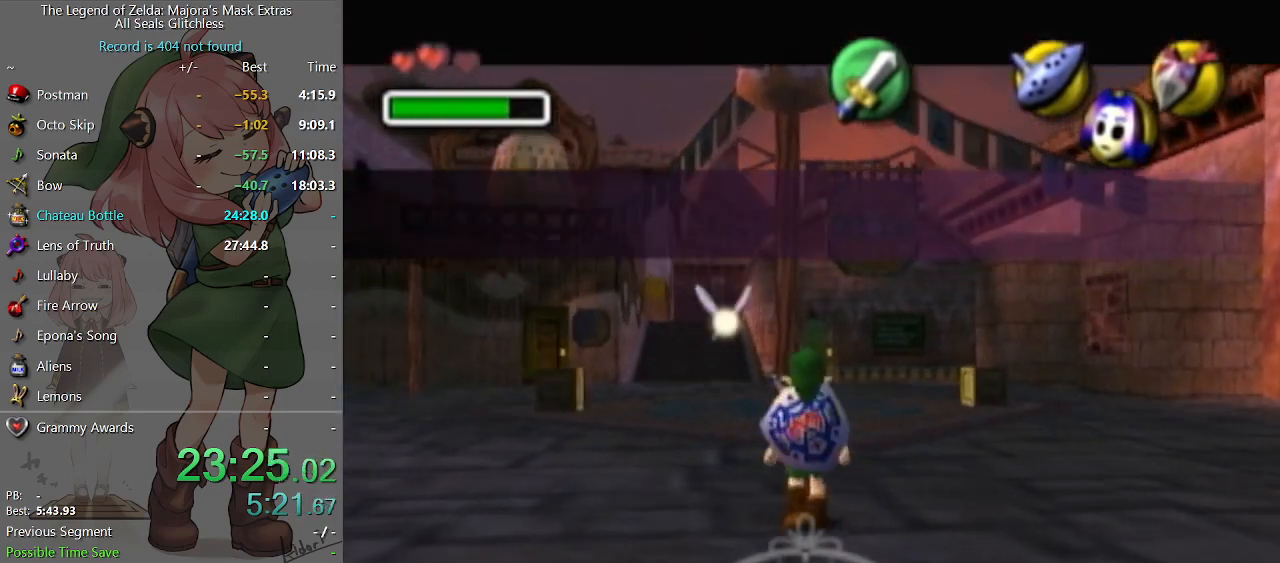
{"buttons": ["L1", "R1"], "left_stick": "down", "right_stick": "center", "events": [[400, "R1", "down"], [467, "R1", "up"], [500, "R1", "down"]]}
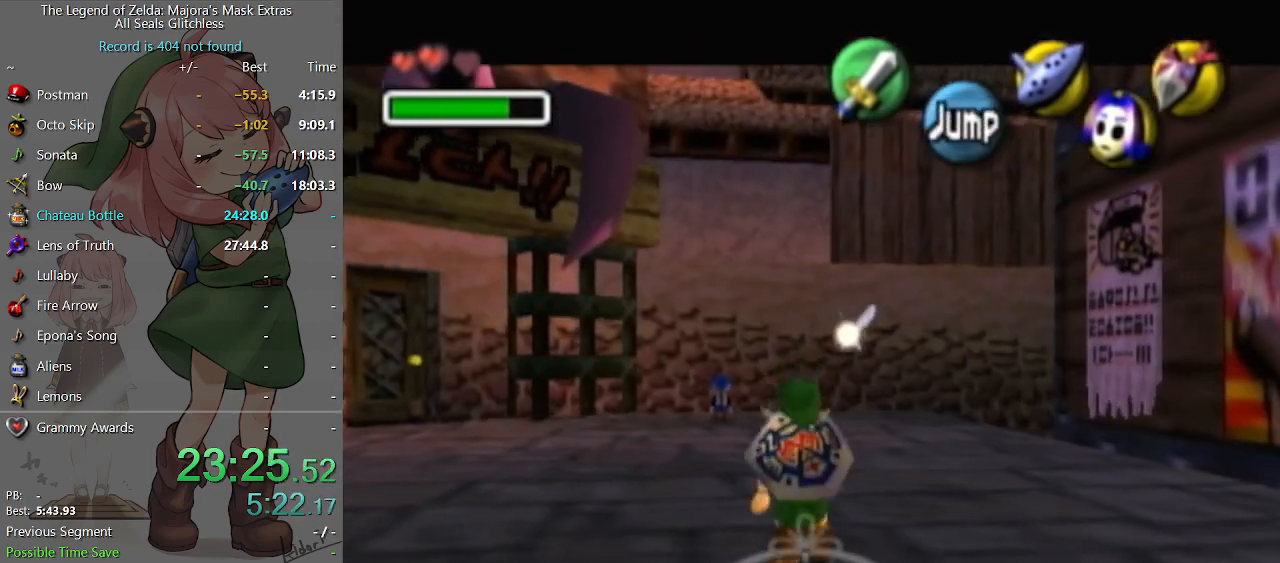
{"buttons": ["L1"], "left_stick": "down", "right_stick": "center", "events": [[100, "R1", "up"], [167, "R1", "down"], [233, "R1", "up"], [333, "R1", "down"], [367, "R1", "up"], [467, "R1", "down"], [500, "R1", "up"]]}
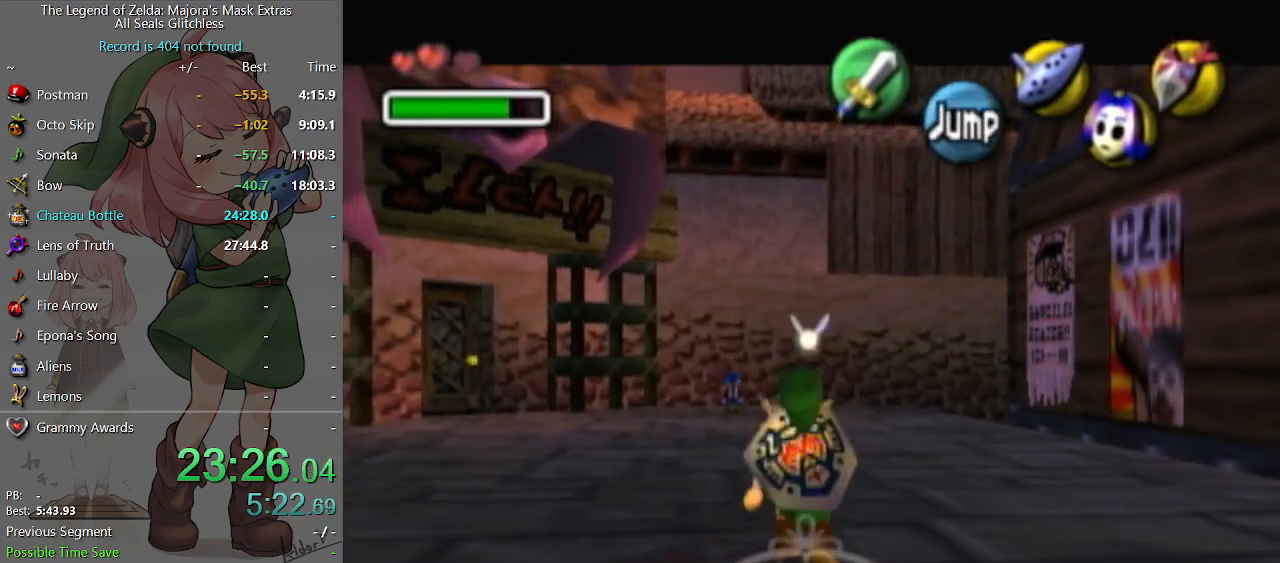
{"buttons": ["L1"], "left_stick": "down", "right_stick": "center", "events": [[100, "R1", "down"], [167, "R1", "up"], [233, "R1", "down"], [300, "R1", "up"], [400, "R1", "down"], [467, "R1", "up"]]}